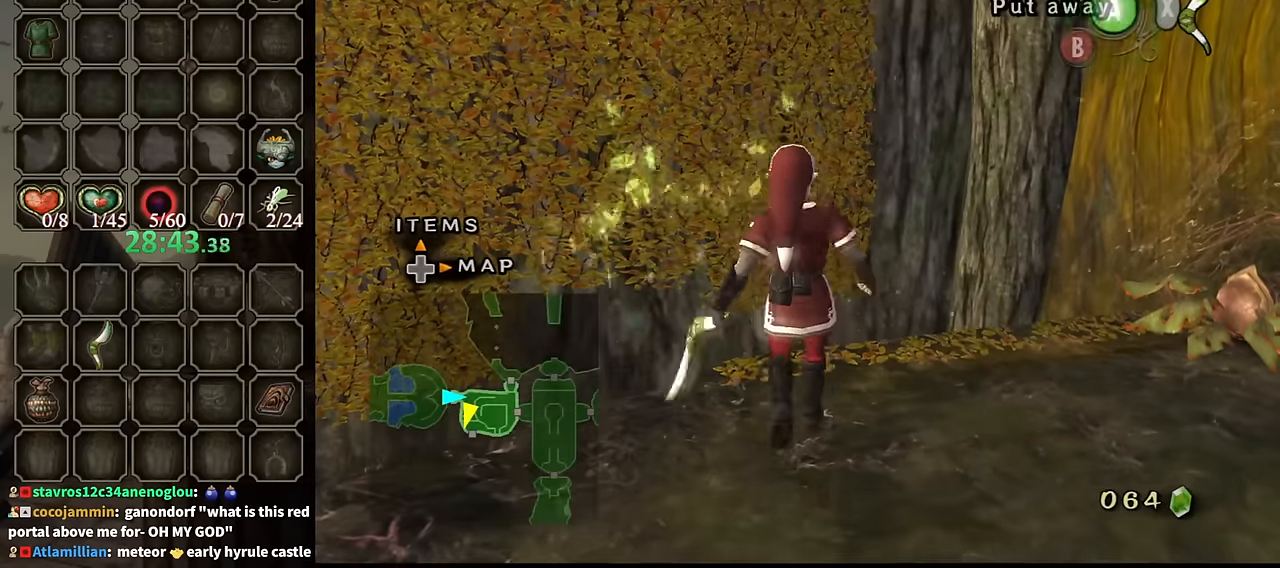
Gameplay with a controller (Nintendo layout); each line is a JSON object with the inputs held at the frame after it. "events" lists button and stick changes between this image and that frame as [ms after this image, input, new state], when the widget could be followed in between. Not read: L3 R3.
{"buttons": ["L1"], "left_stick": "right", "right_stick": "center", "events": [[66, "left_stick", "center"], [200, "L1", "down"], [366, "X", "down"], [366, "left_stick", "right"], [500, "X", "up"]]}
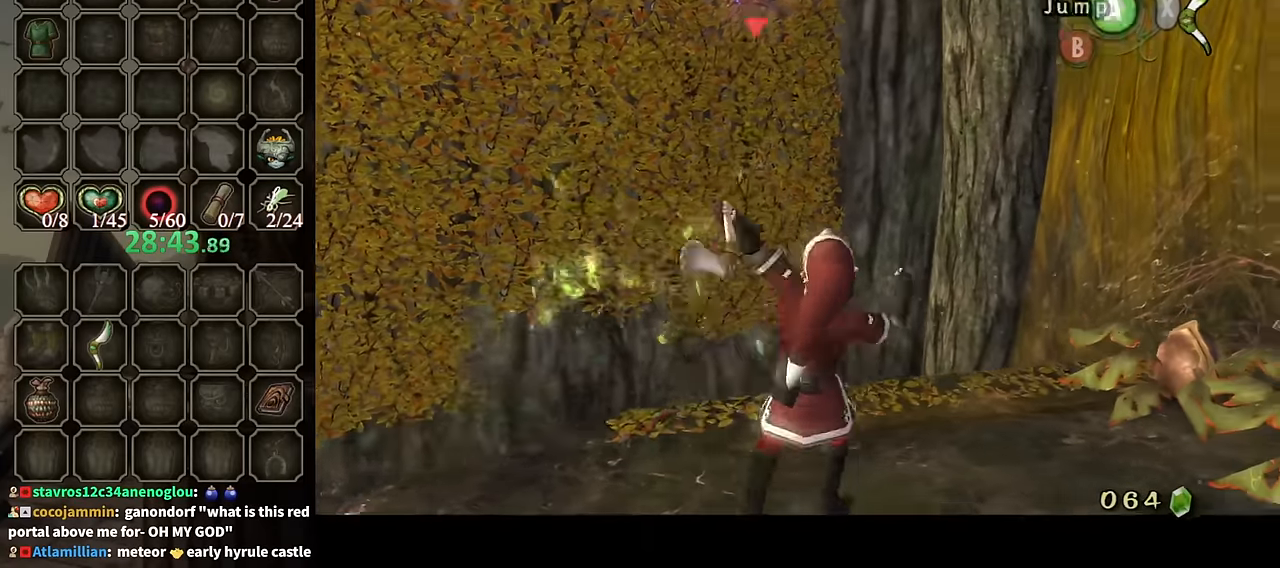
{"buttons": [], "left_stick": "center", "right_stick": "center", "events": [[133, "left_stick", "center"], [266, "L1", "up"]]}
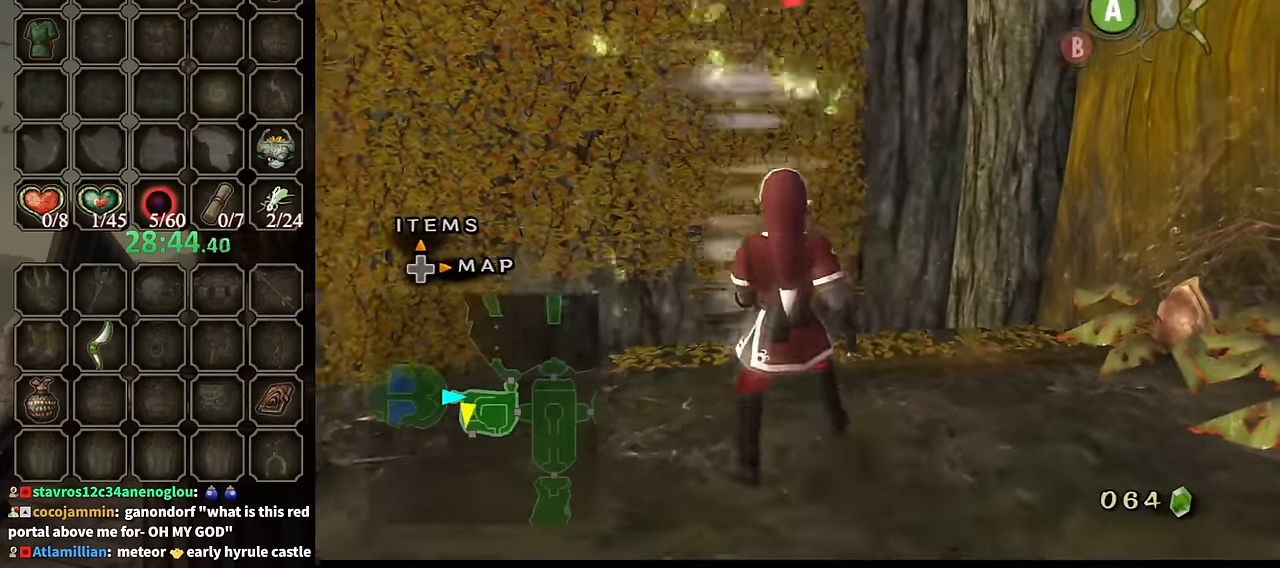
{"buttons": [], "left_stick": "up", "right_stick": "center", "events": [[100, "left_stick", "up"], [233, "A", "down"], [333, "A", "up"], [400, "A", "down"], [466, "A", "up"]]}
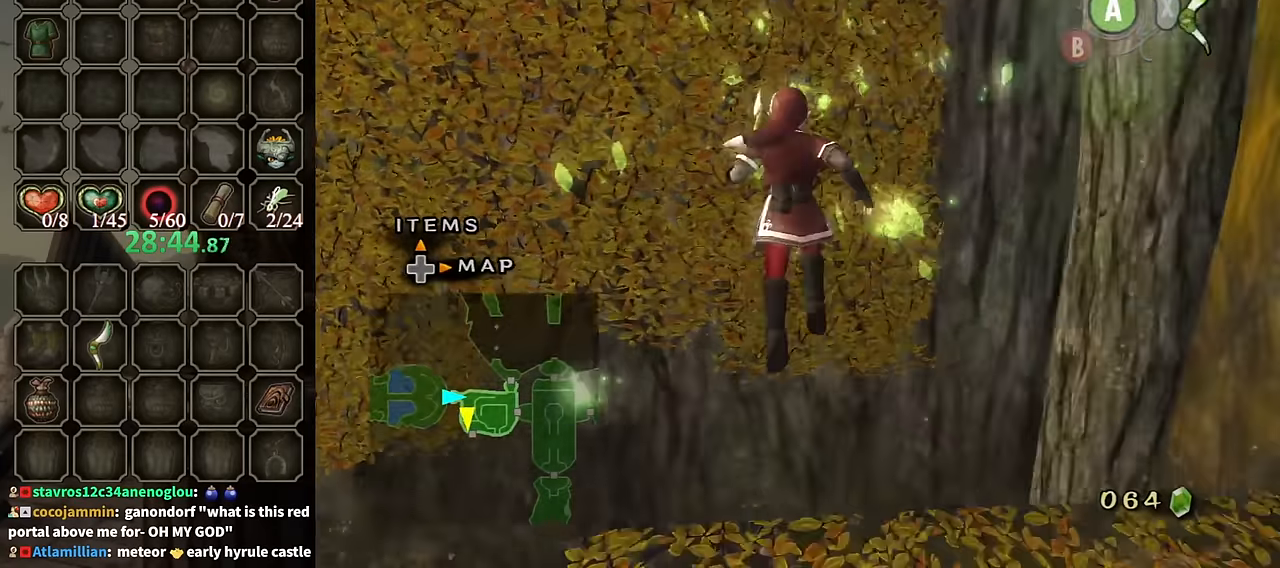
{"buttons": [], "left_stick": "up", "right_stick": "center", "events": []}
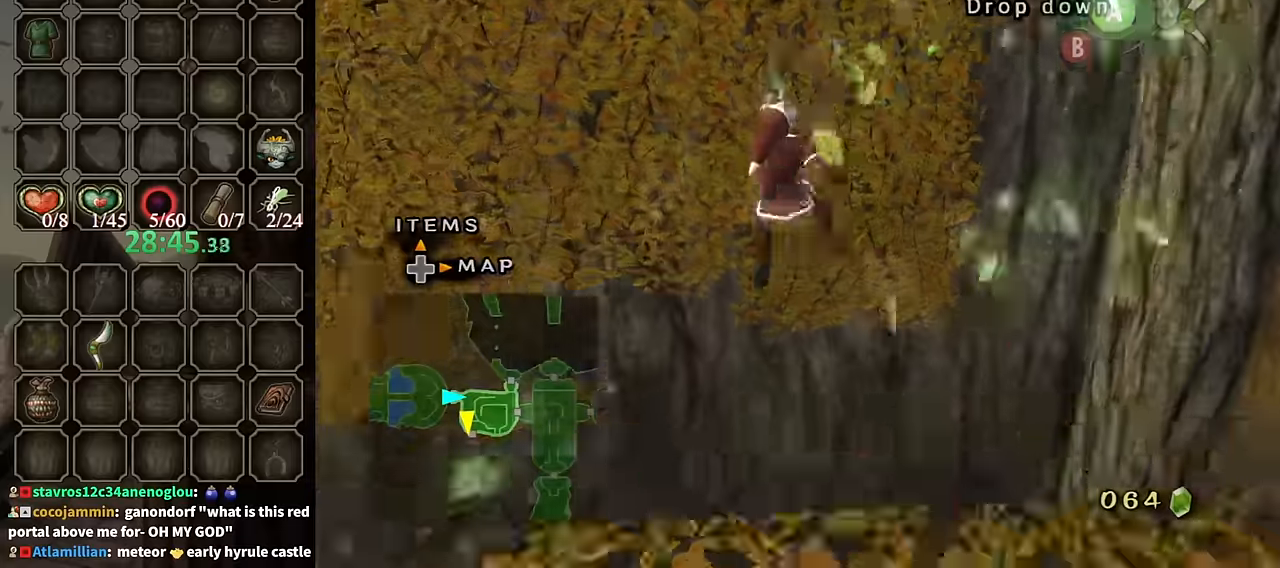
{"buttons": [], "left_stick": "up", "right_stick": "center", "events": []}
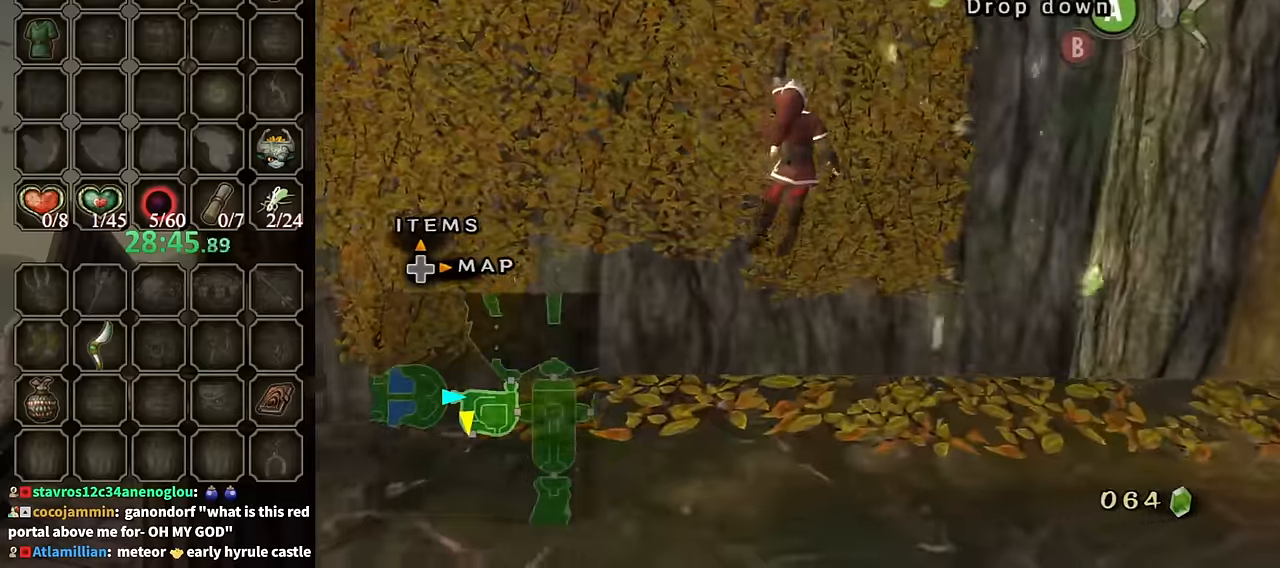
{"buttons": [], "left_stick": "up", "right_stick": "center", "events": [[233, "left_stick", "center"], [500, "left_stick", "up"]]}
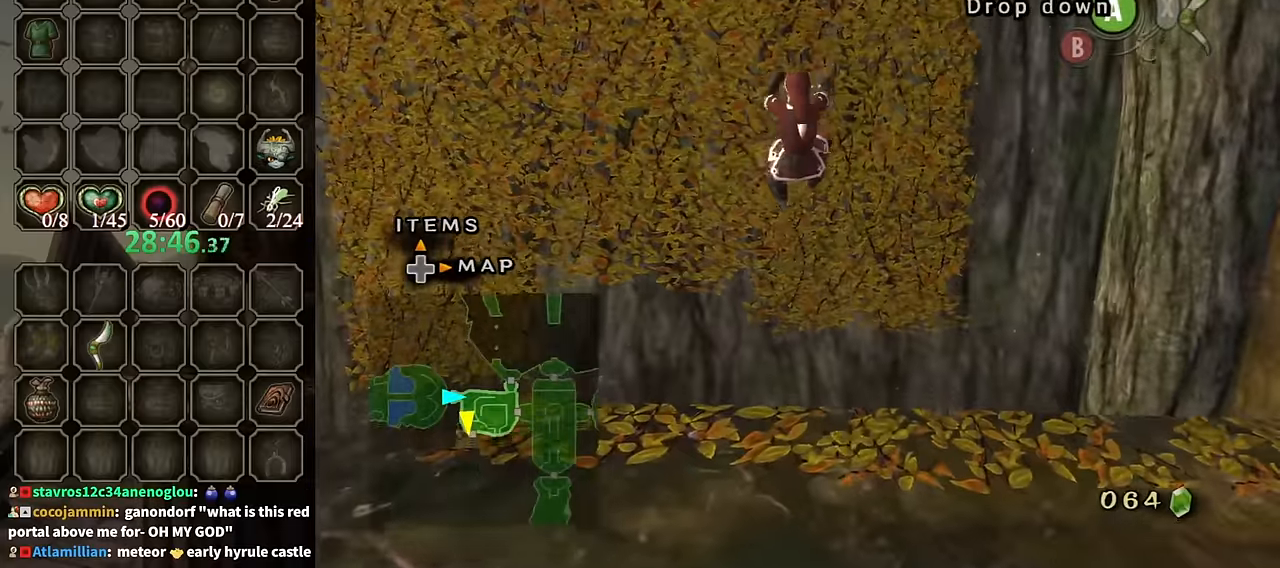
{"buttons": [], "left_stick": "up", "right_stick": "center", "events": []}
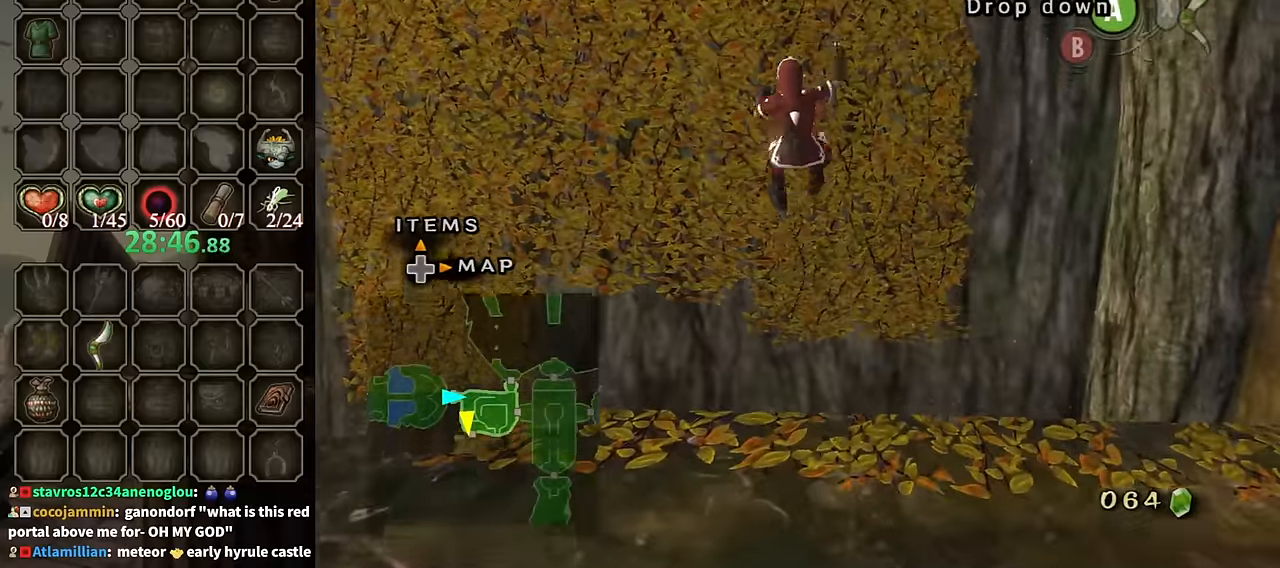
{"buttons": [], "left_stick": "up", "right_stick": "center", "events": []}
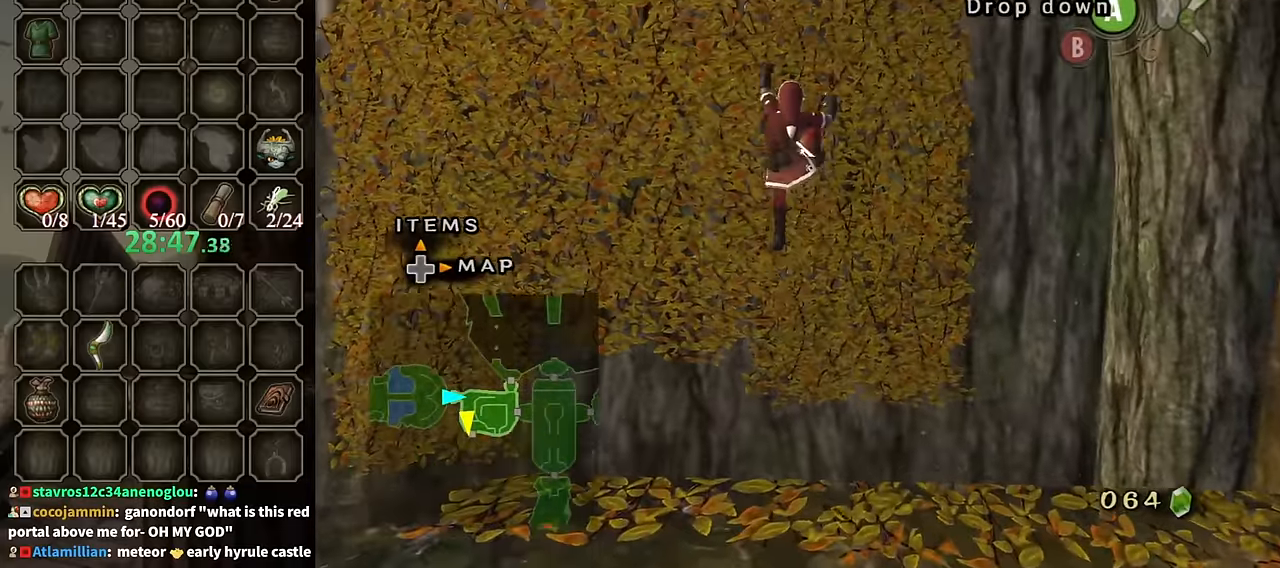
{"buttons": [], "left_stick": "up", "right_stick": "center", "events": []}
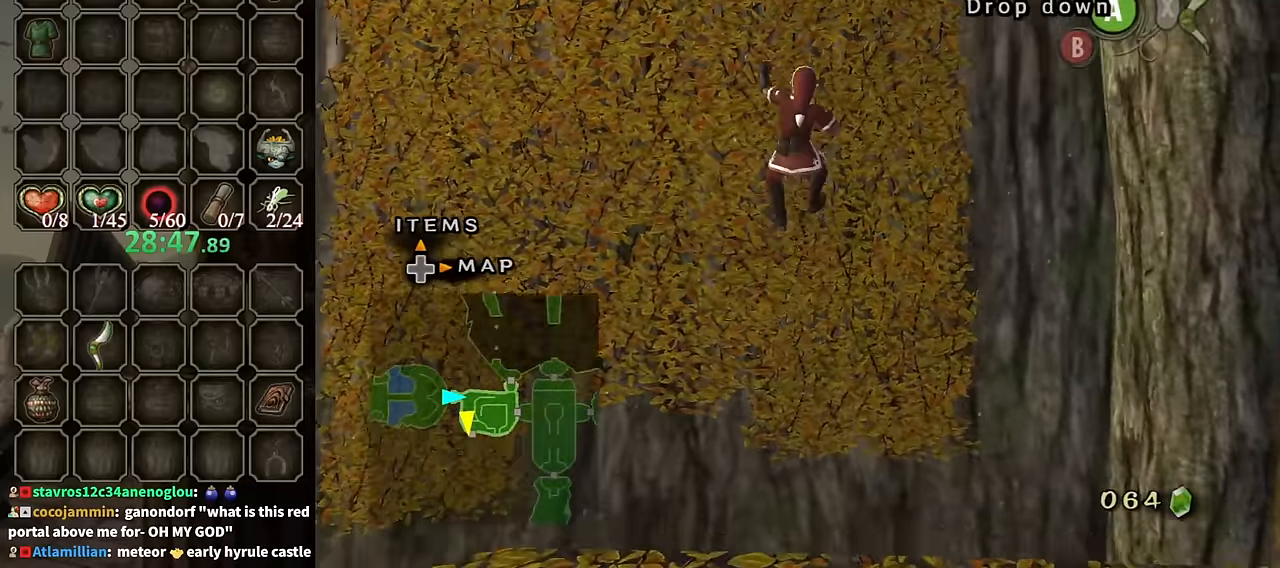
{"buttons": [], "left_stick": "up", "right_stick": "center", "events": []}
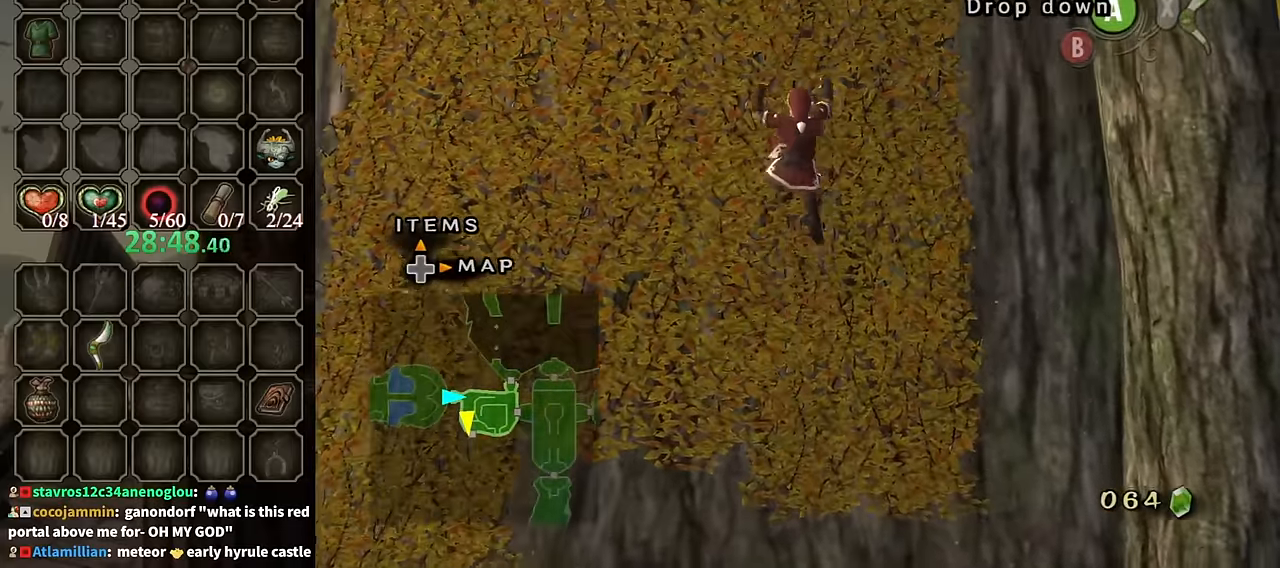
{"buttons": ["L1"], "left_stick": "up", "right_stick": "center", "events": [[300, "L1", "down"]]}
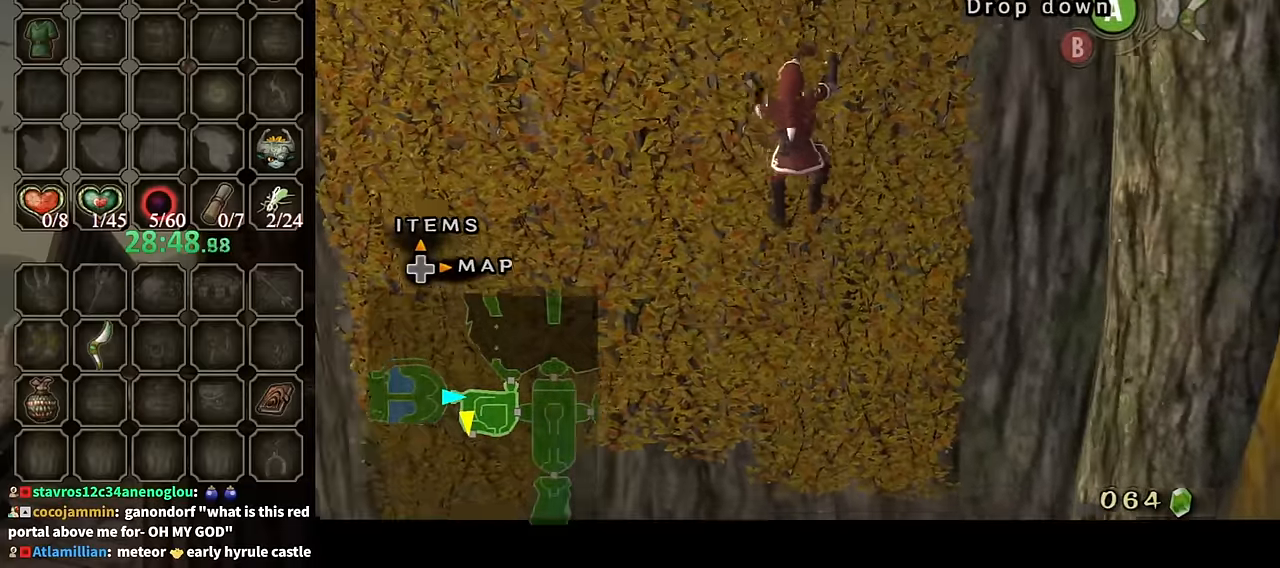
{"buttons": ["L1"], "left_stick": "up", "right_stick": "center", "events": [[300, "L1", "up"], [333, "L1", "down"]]}
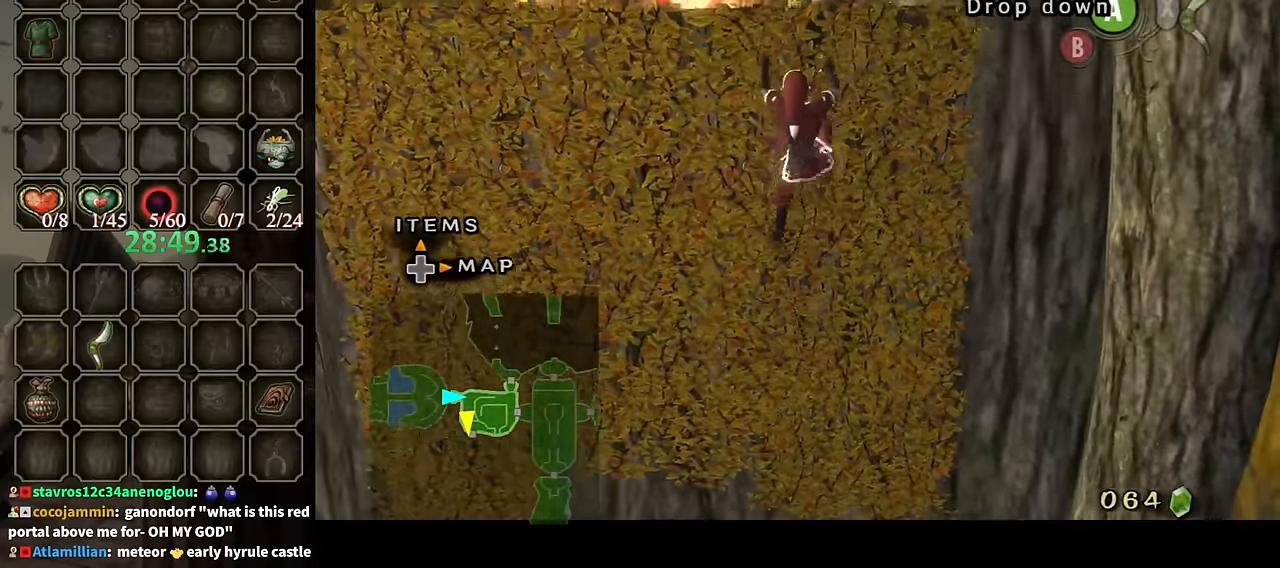
{"buttons": ["L1"], "left_stick": "up", "right_stick": "center", "events": [[133, "L1", "up"], [233, "L1", "down"], [433, "L1", "up"], [500, "L1", "down"]]}
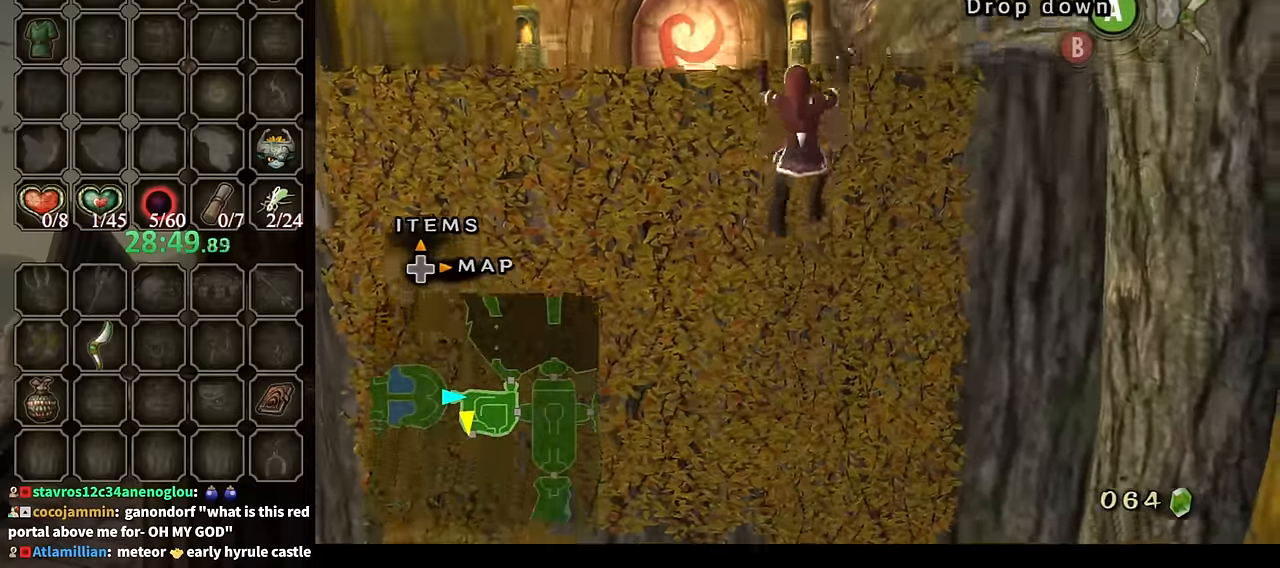
{"buttons": [], "left_stick": "up", "right_stick": "center", "events": [[466, "L1", "up"]]}
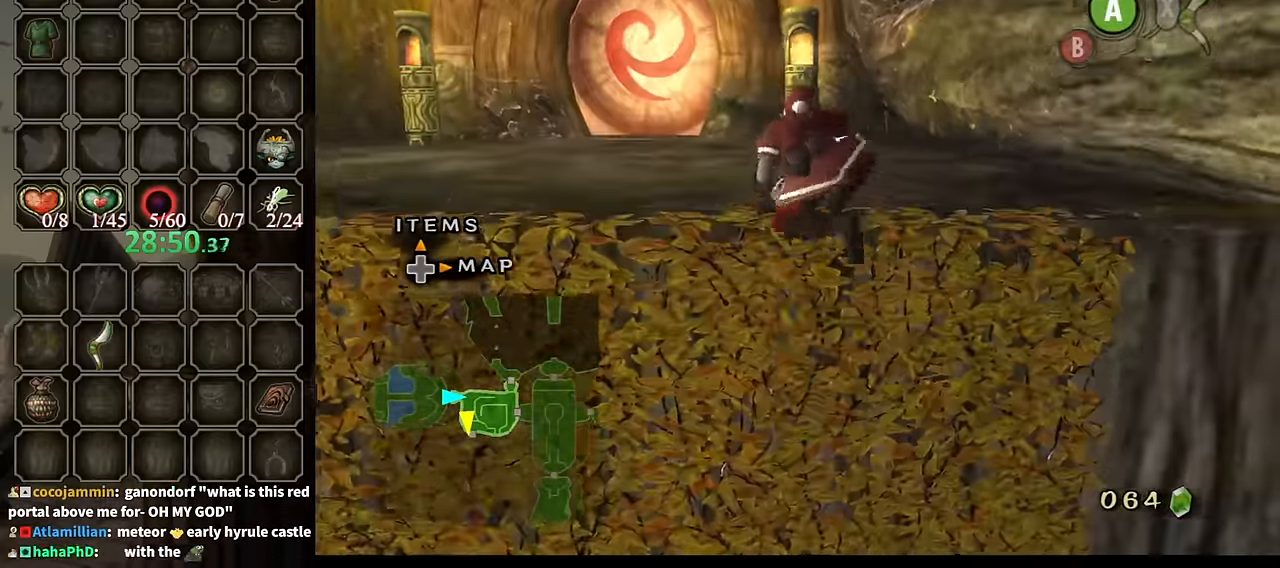
{"buttons": ["L1"], "left_stick": "up-left", "right_stick": "center", "events": [[66, "left_stick", "center"], [500, "L1", "down"], [500, "left_stick", "up-left"]]}
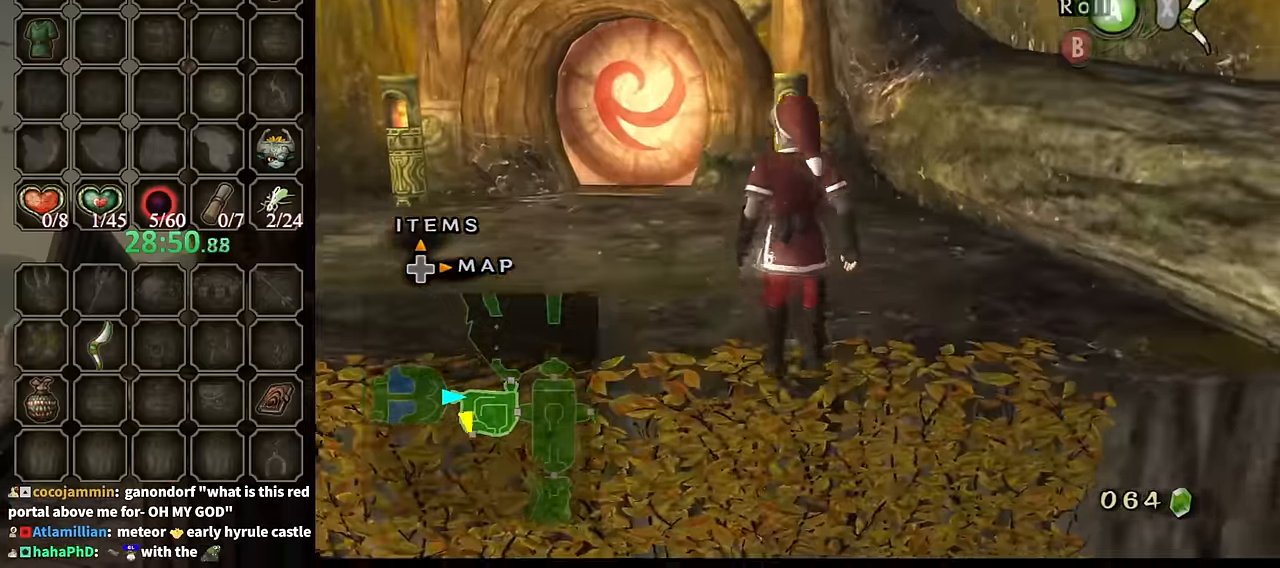
{"buttons": [], "left_stick": "up", "right_stick": "center", "events": [[100, "L1", "up"], [333, "left_stick", "up"], [366, "A", "down"], [500, "A", "up"]]}
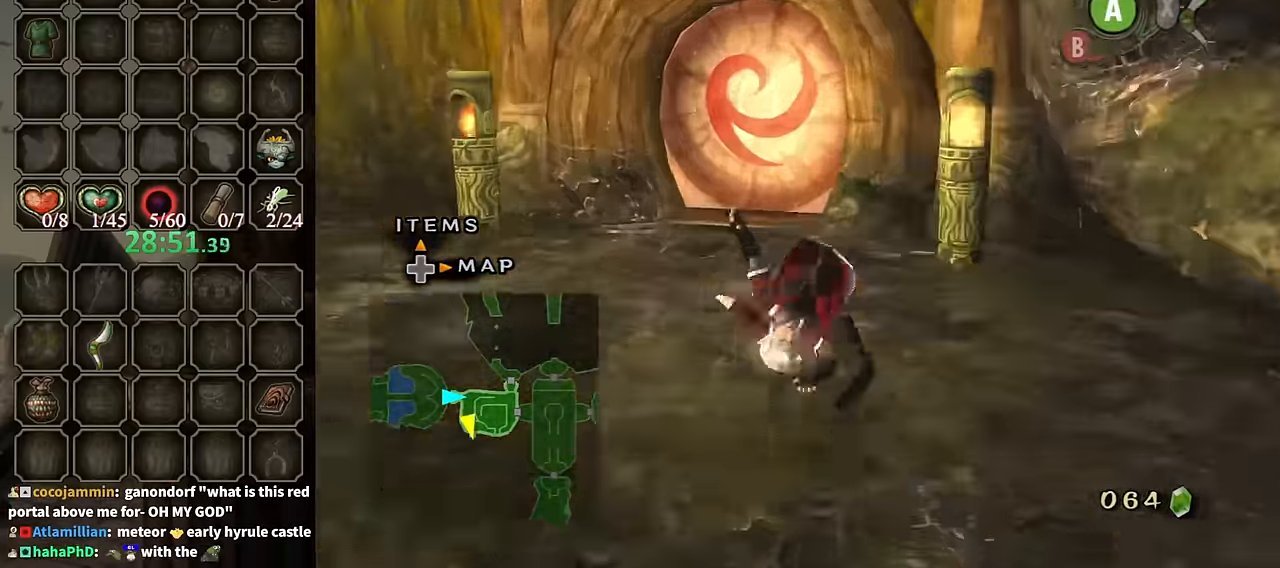
{"buttons": [], "left_stick": "up", "right_stick": "center", "events": [[333, "left_stick", "up-left"], [433, "left_stick", "up"]]}
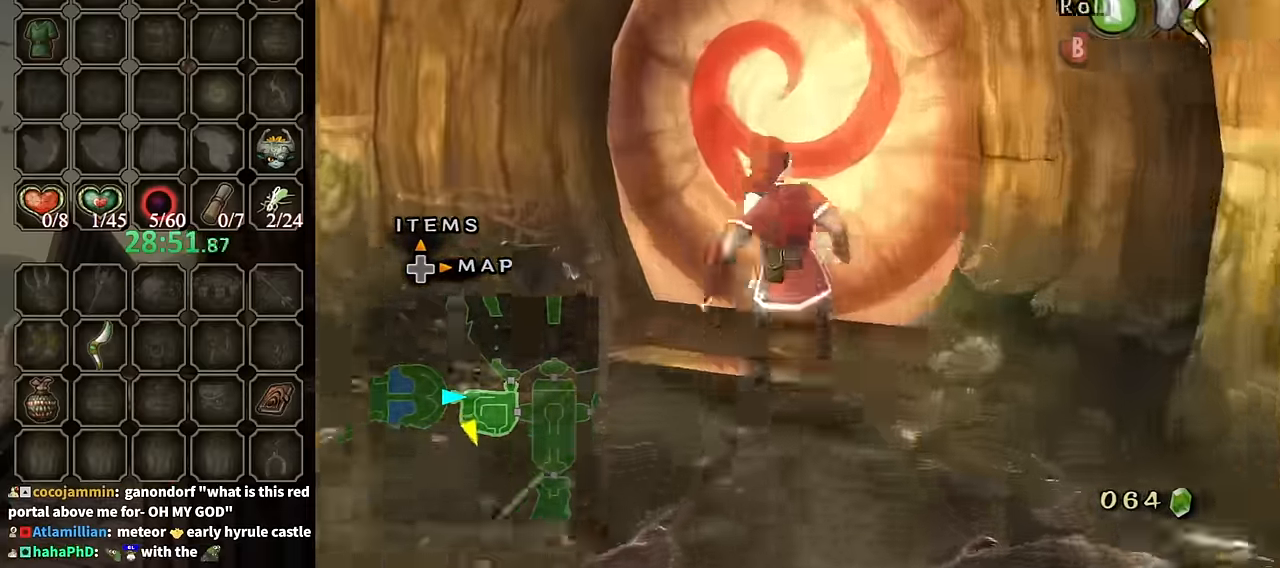
{"buttons": [], "left_stick": "center", "right_stick": "center", "events": [[233, "left_stick", "center"], [366, "A", "down"], [433, "A", "up"]]}
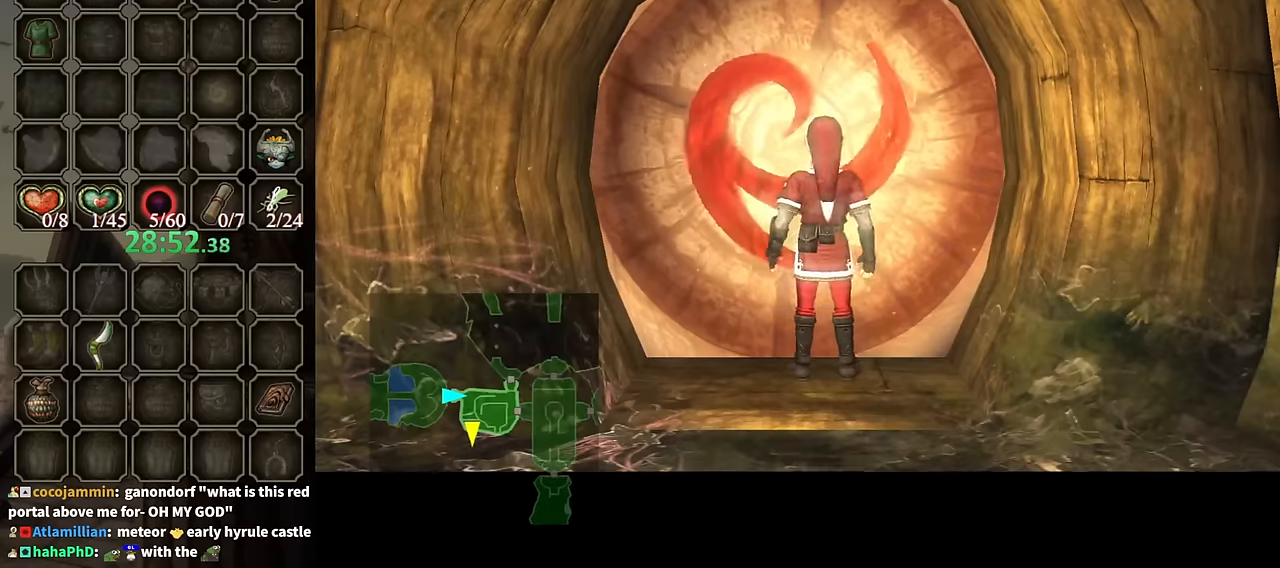
{"buttons": [], "left_stick": "center", "right_stick": "center", "events": []}
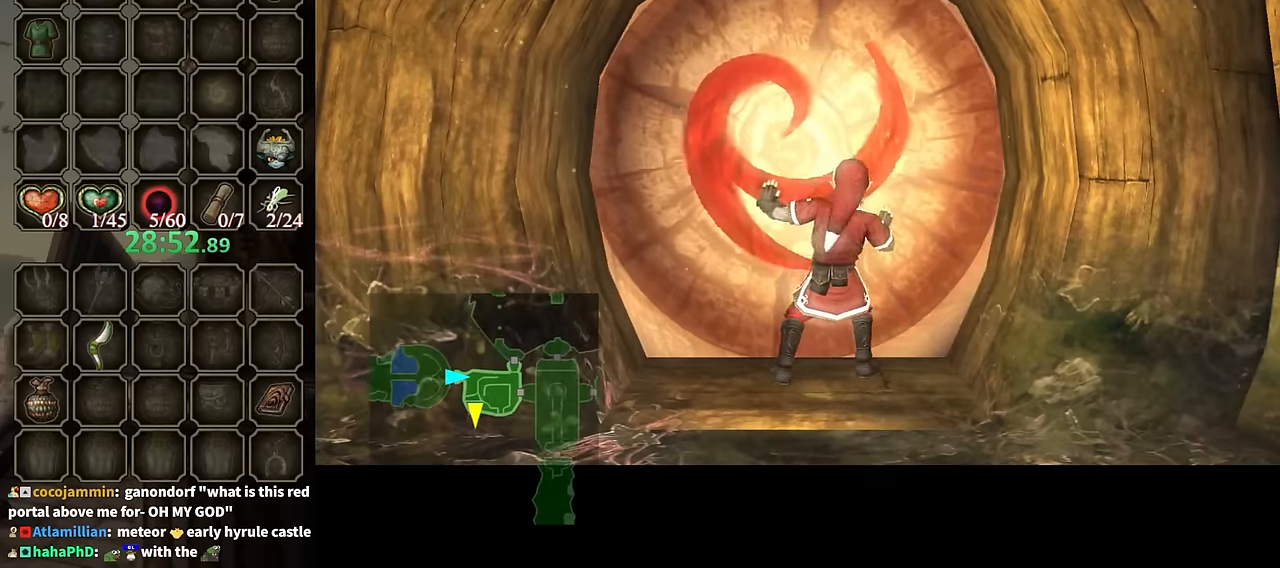
{"buttons": [], "left_stick": "center", "right_stick": "center", "events": []}
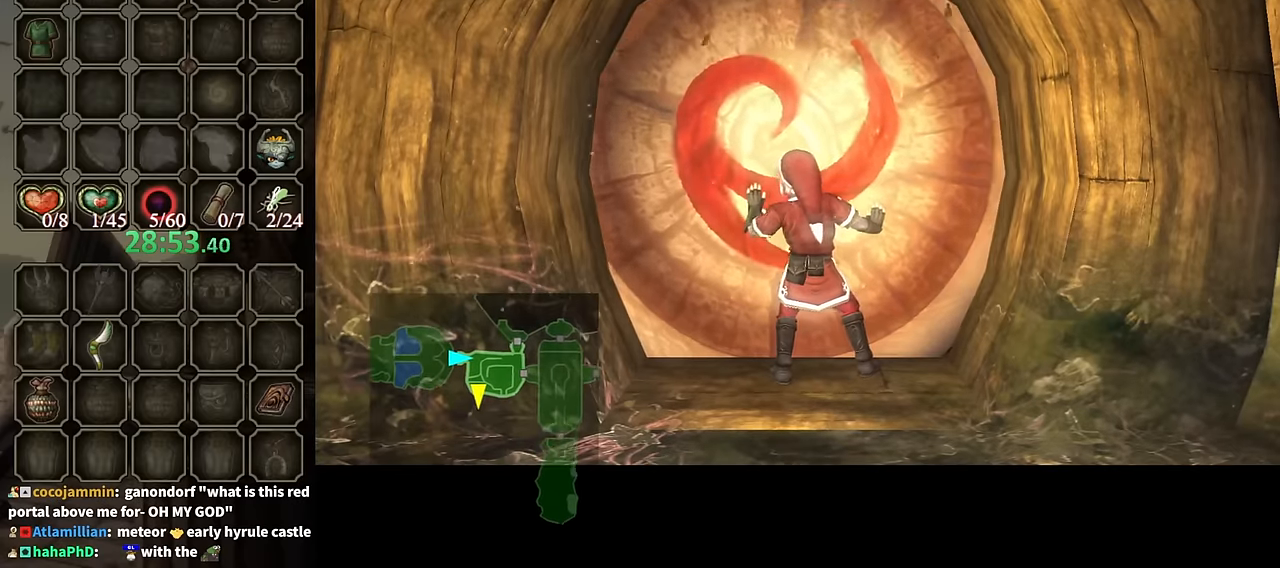
{"buttons": [], "left_stick": "center", "right_stick": "center", "events": []}
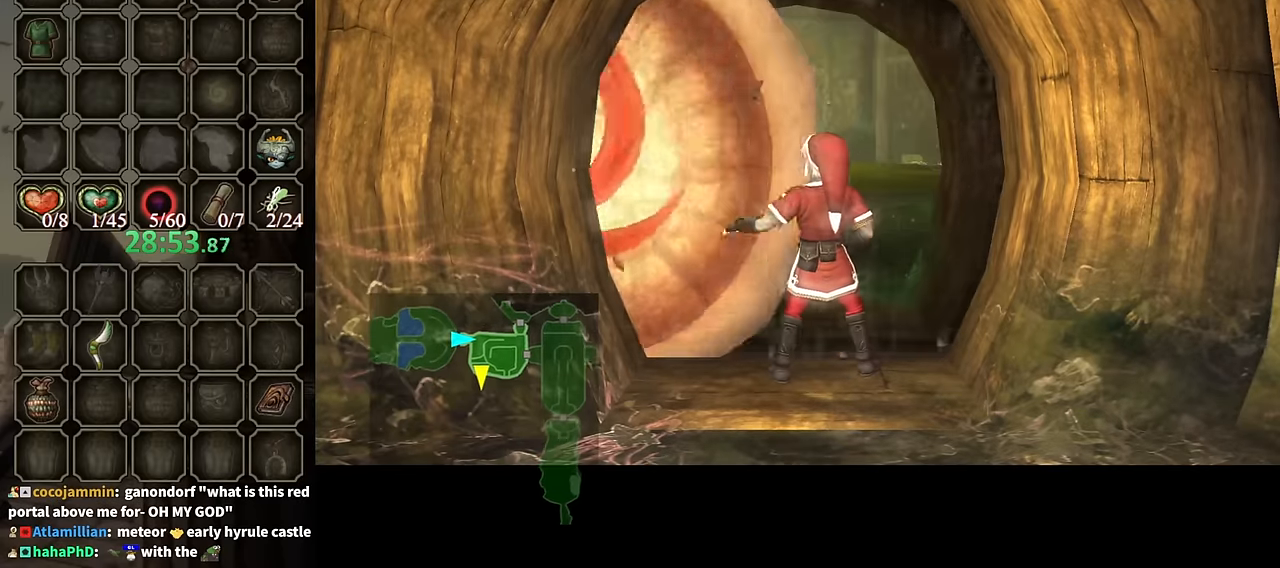
{"buttons": [], "left_stick": "center", "right_stick": "center", "events": []}
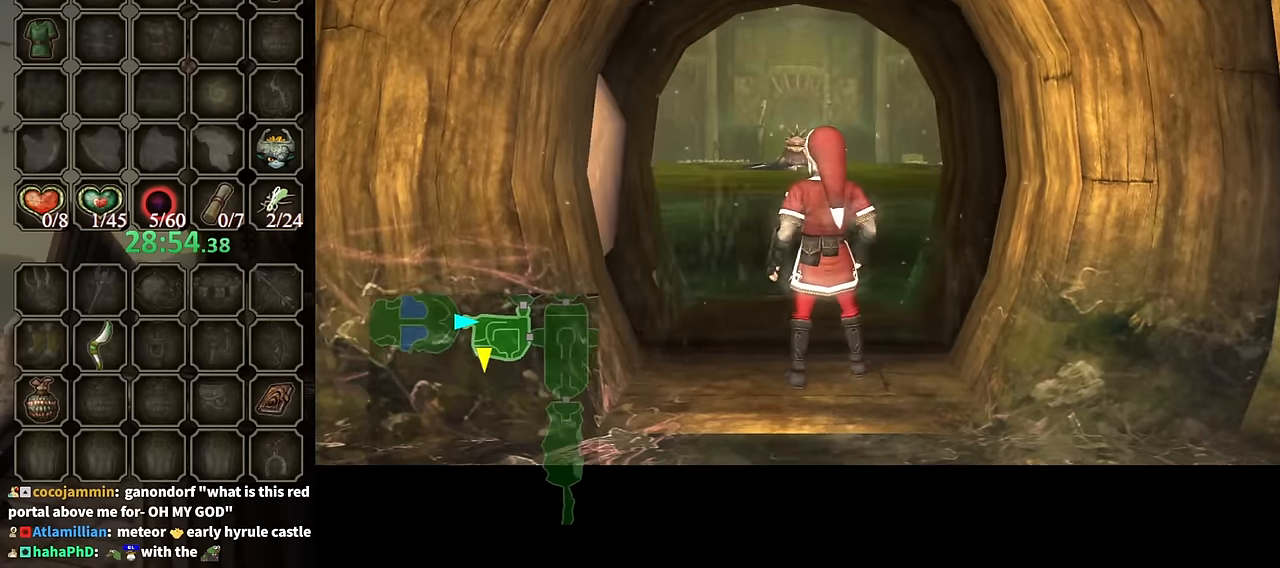
{"buttons": [], "left_stick": "center", "right_stick": "center", "events": []}
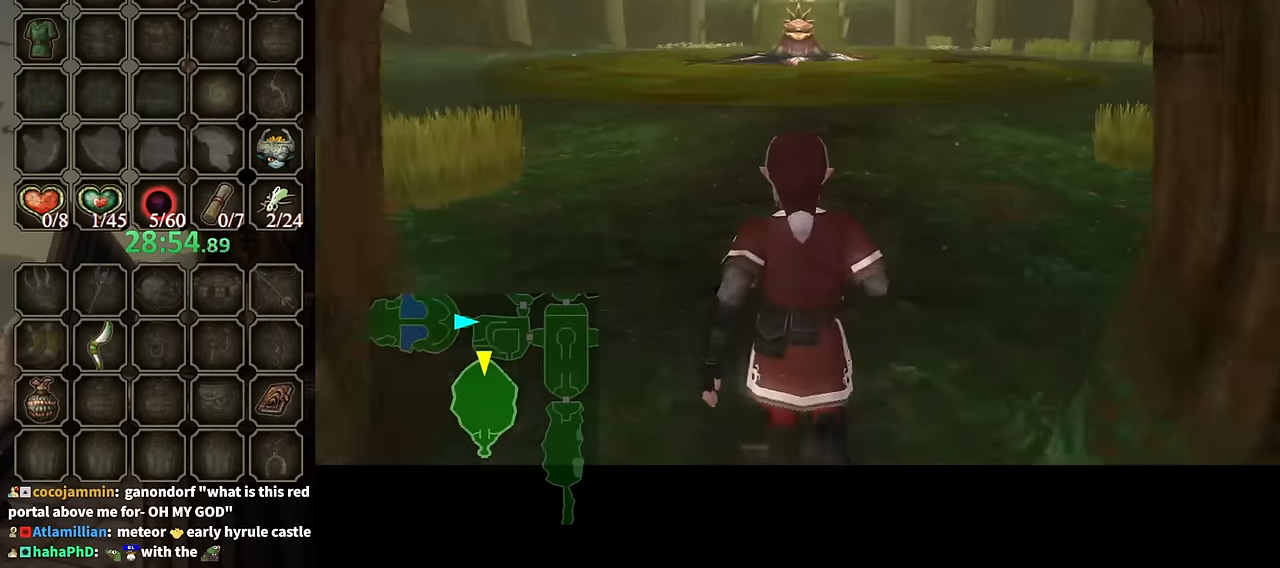
{"buttons": [], "left_stick": "center", "right_stick": "center", "events": []}
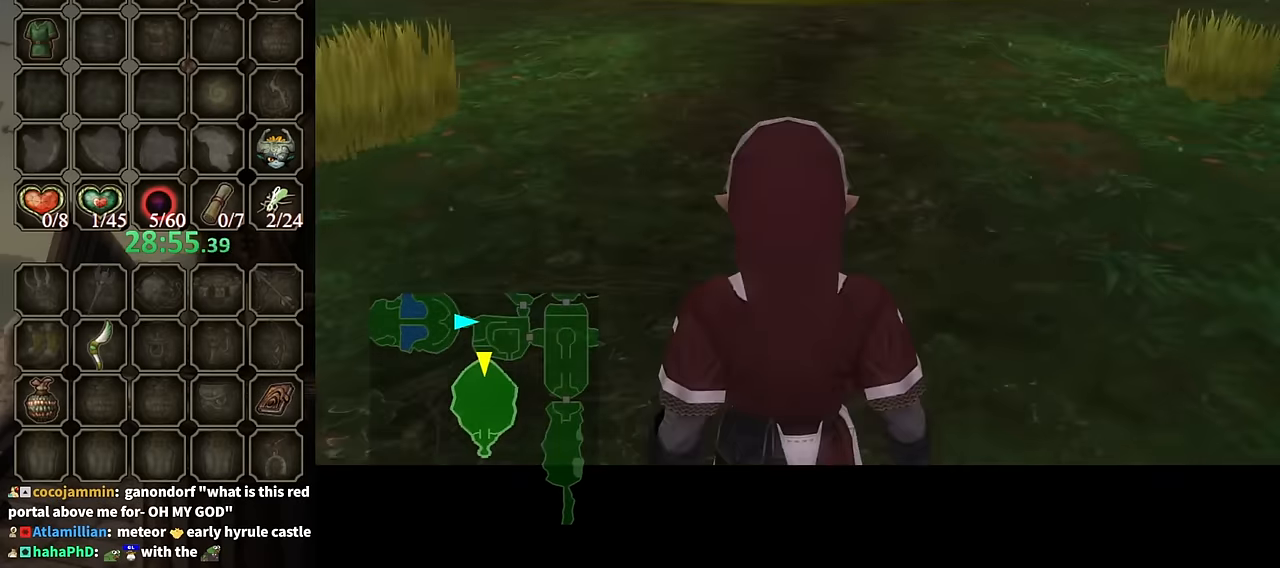
{"buttons": [], "left_stick": "center", "right_stick": "center", "events": []}
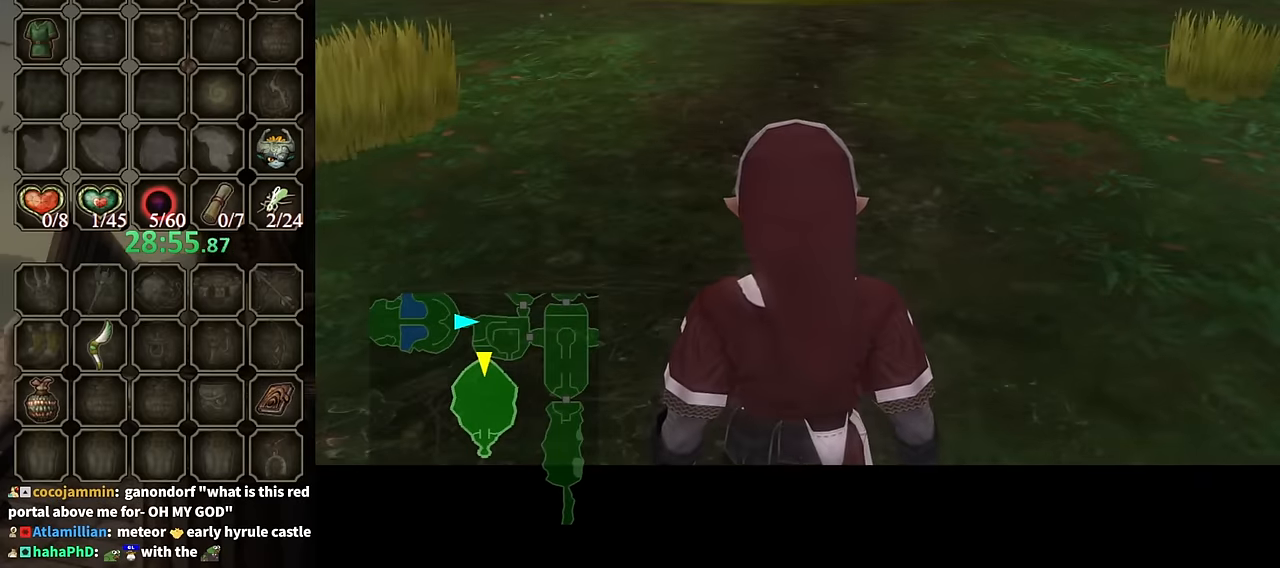
{"buttons": [], "left_stick": "up", "right_stick": "center", "events": [[300, "left_stick", "up"]]}
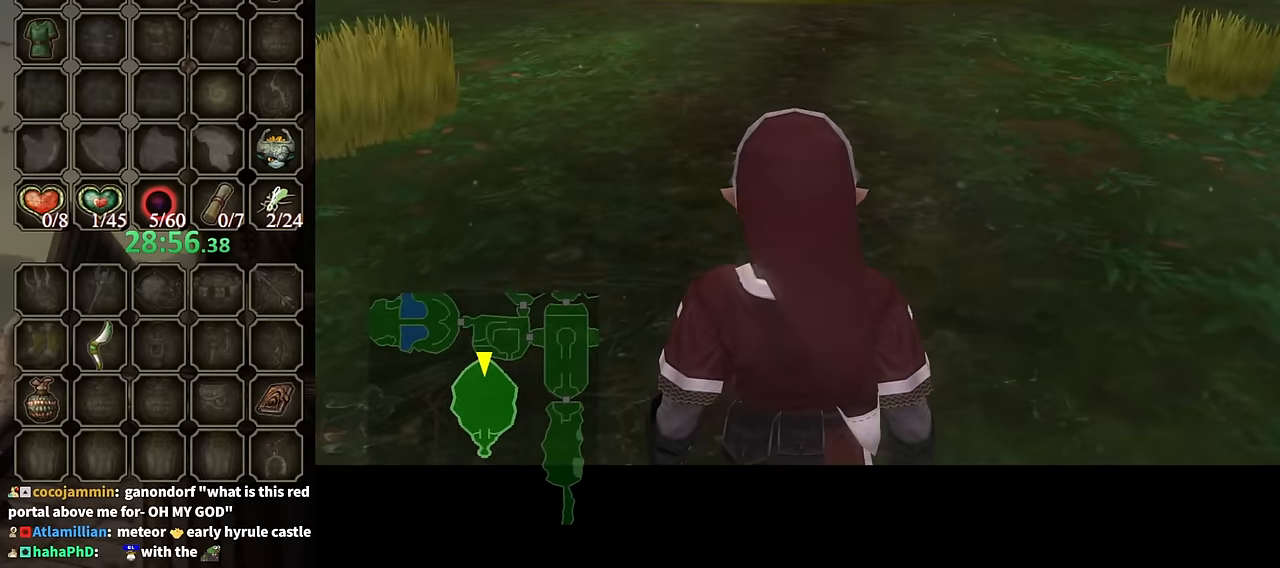
{"buttons": [], "left_stick": "up", "right_stick": "center", "events": []}
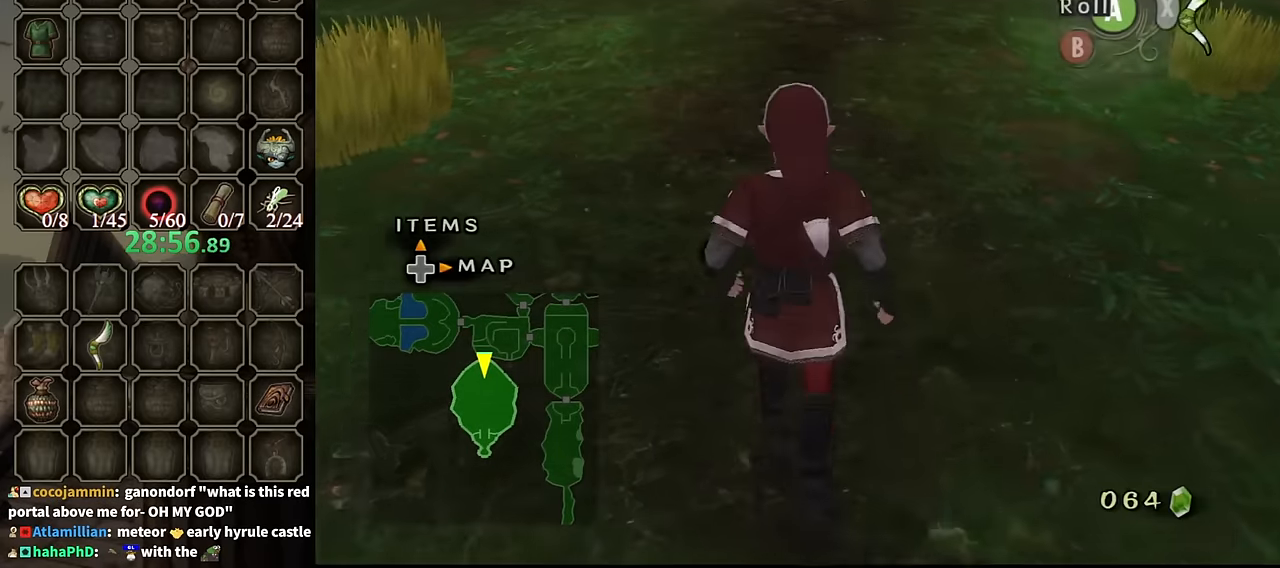
{"buttons": [], "left_stick": "up", "right_stick": "center", "events": [[100, "A", "down"], [133, "A", "up"]]}
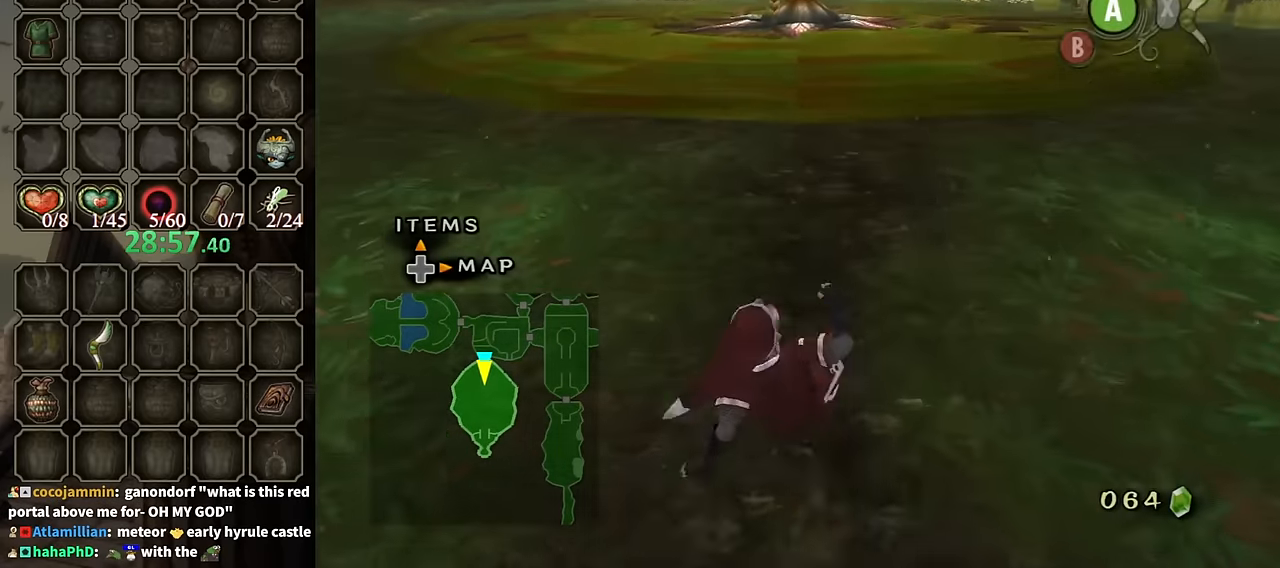
{"buttons": [], "left_stick": "up", "right_stick": "center", "events": [[333, "Y", "down"], [433, "Y", "up"]]}
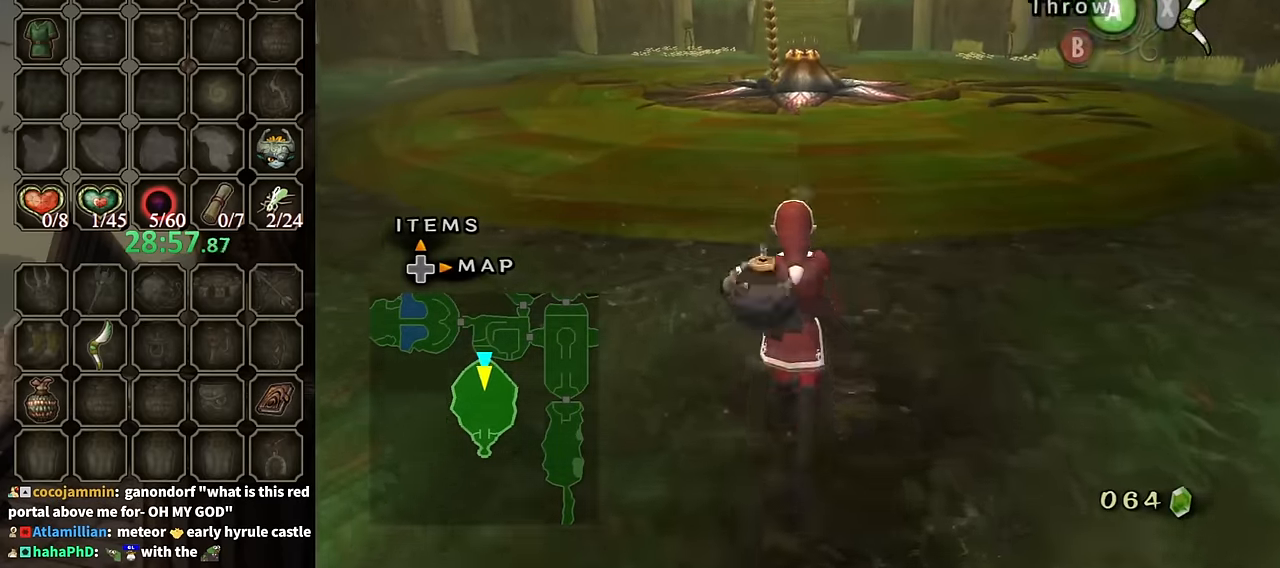
{"buttons": [], "left_stick": "up", "right_stick": "center", "events": []}